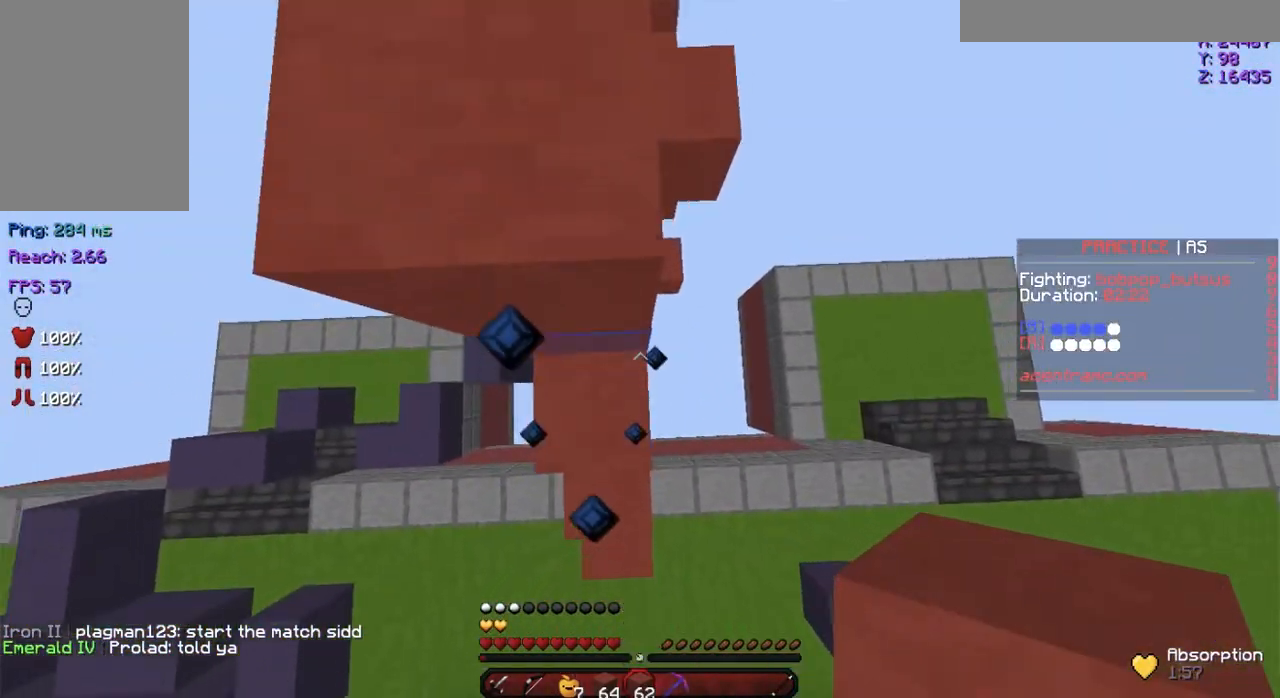
Gameplay with keyboard and mouse; each line is a JSON object with the keys and mouse buttons held at the frame after it. "events" lists presses ("down") and releases ("up") of "a", "d", "s", "space", "w", "mouse_left" and "mouse_right" between this image and that frame as [ms after this image, input, new state], when the widget could be followed in between. "mouse_left", "mouse_right" = the "left", "right" buttons of the "mouse" list. No other keys are recorded. Fast repeated clicks can show as one long hold. Not read: mouse_move.
{"keys": ["space", "w"], "mouse": [], "events": [[133, "a", "down"], [283, "a", "up"], [467, "mouse_right", "up"]]}
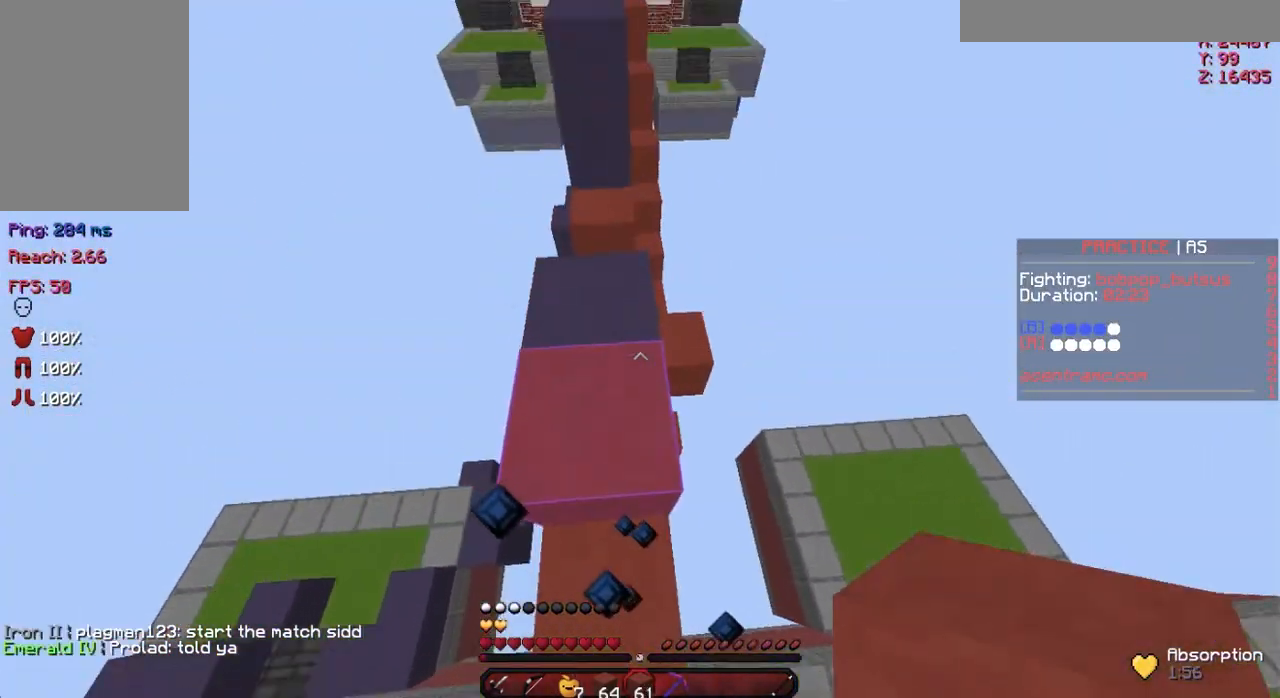
{"keys": ["space", "w"], "mouse": [], "events": []}
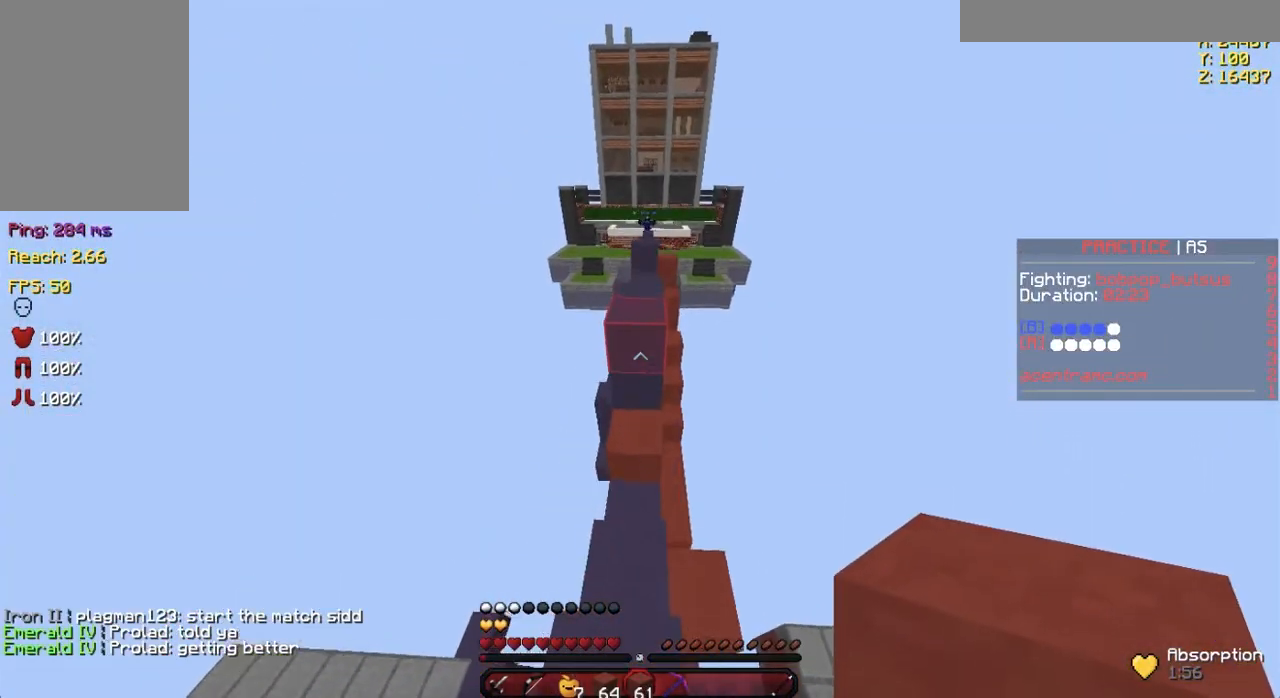
{"keys": ["space", "w"], "mouse": ["right"], "events": [[117, "mouse_right", "down"]]}
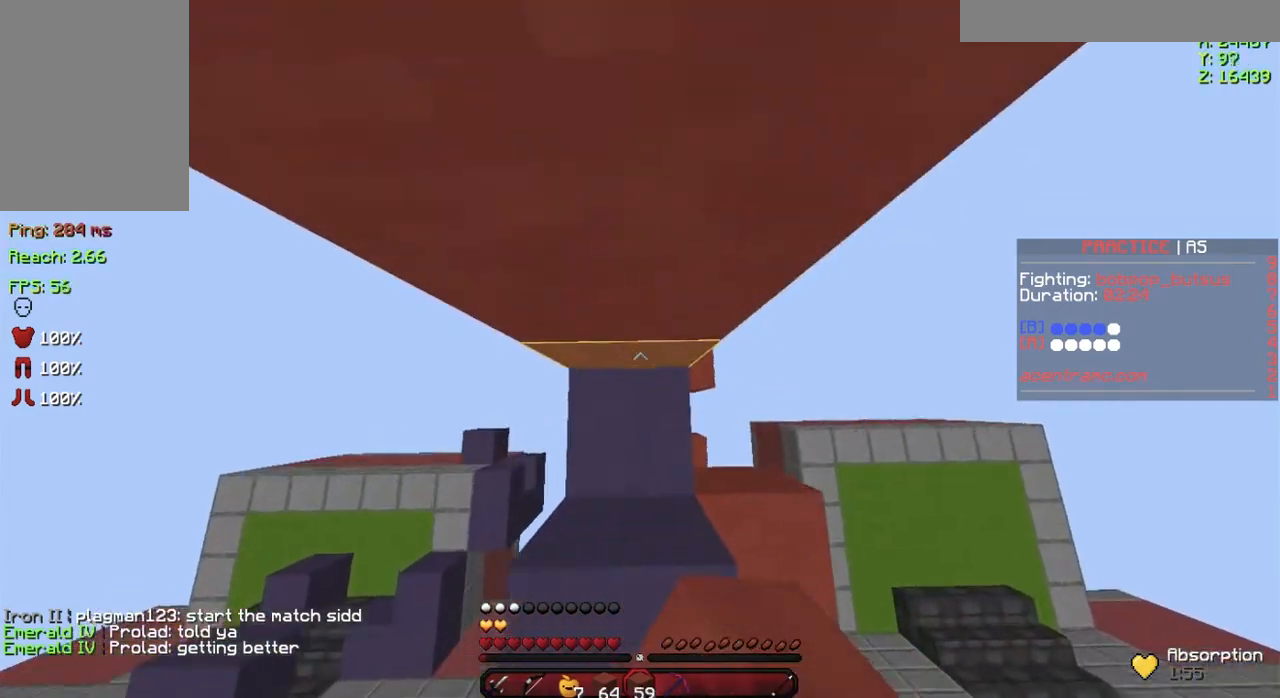
{"keys": ["space", "w"], "mouse": ["right"], "events": [[117, "mouse_right", "up"], [167, "mouse_right", "down"]]}
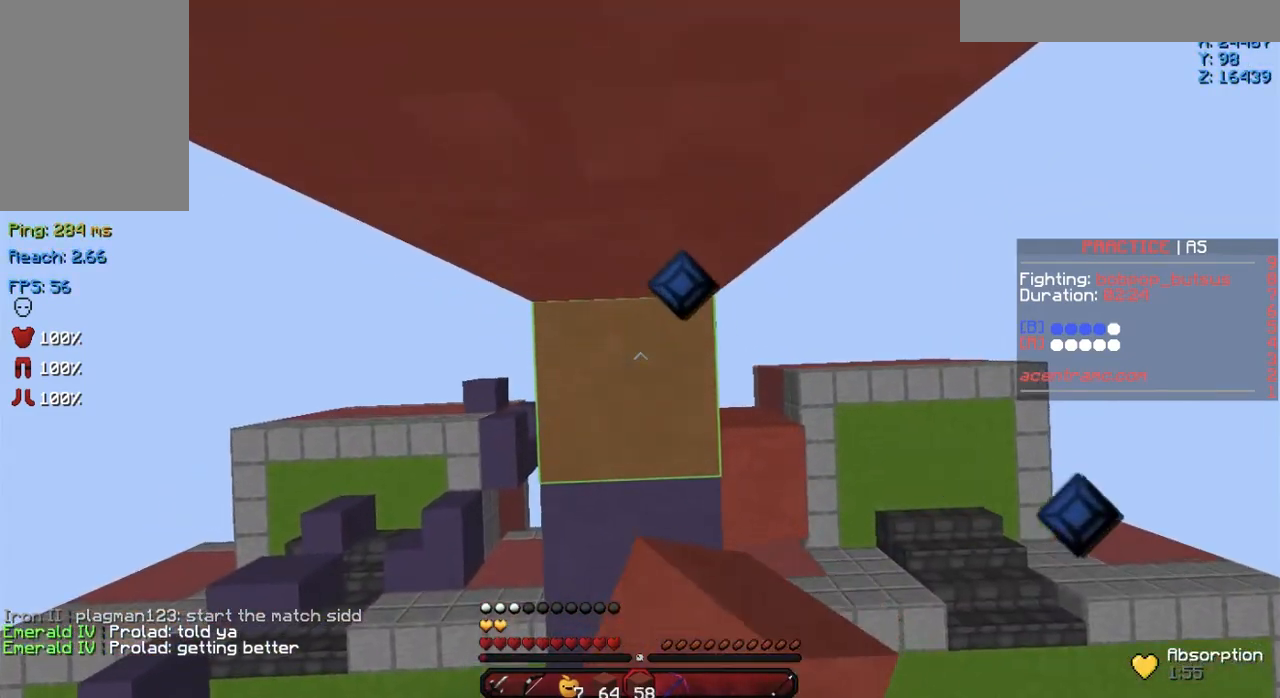
{"keys": ["space", "w"], "mouse": ["right"], "events": []}
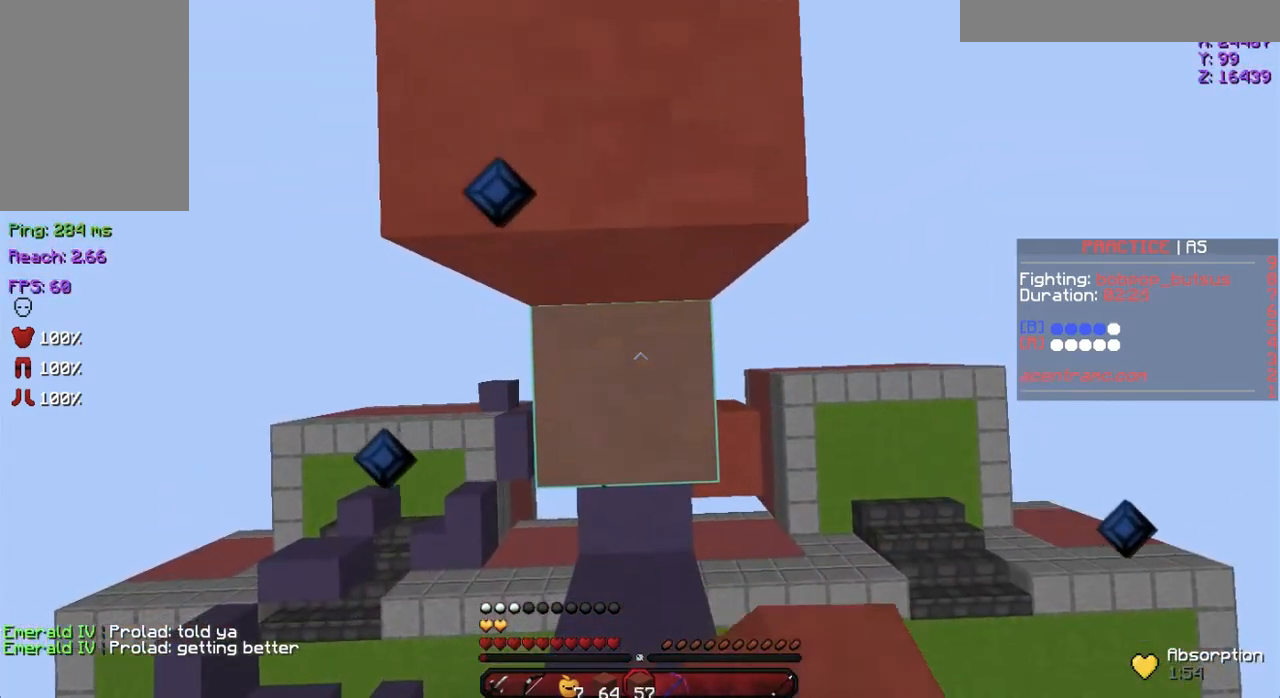
{"keys": ["w"], "mouse": ["right"], "events": [[217, "mouse_right", "up"], [417, "mouse_right", "down"], [417, "space", "up"]]}
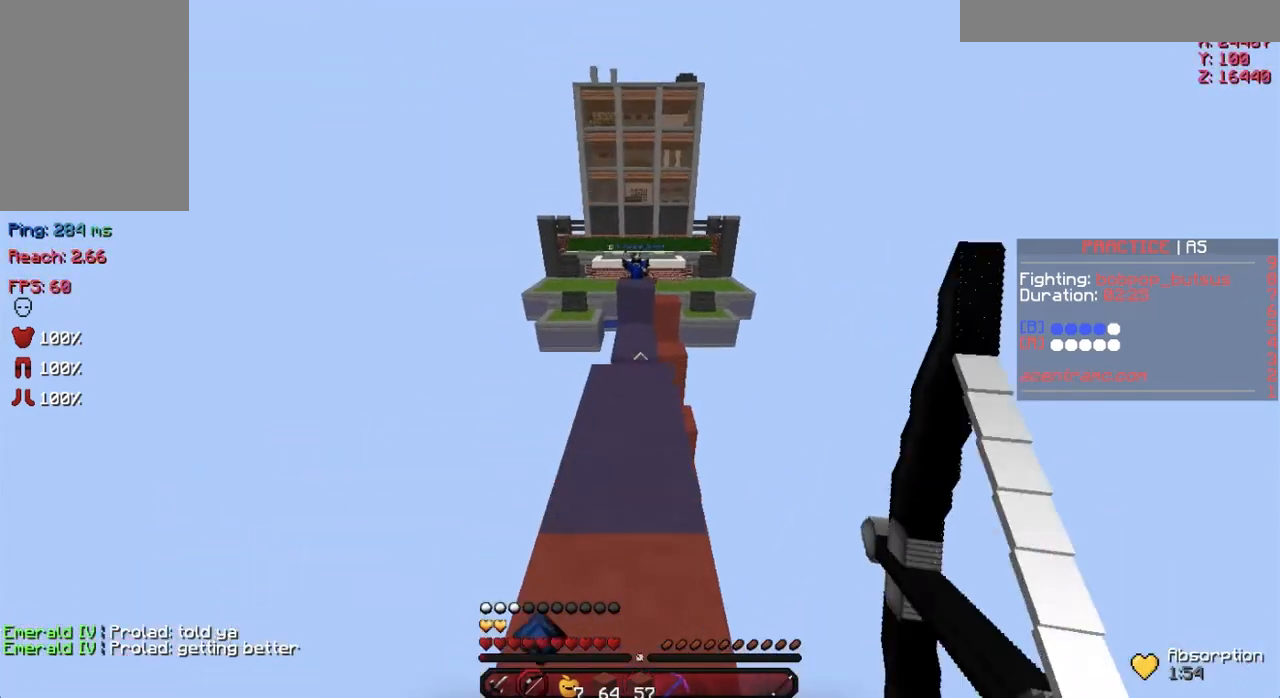
{"keys": ["w"], "mouse": ["right"], "events": []}
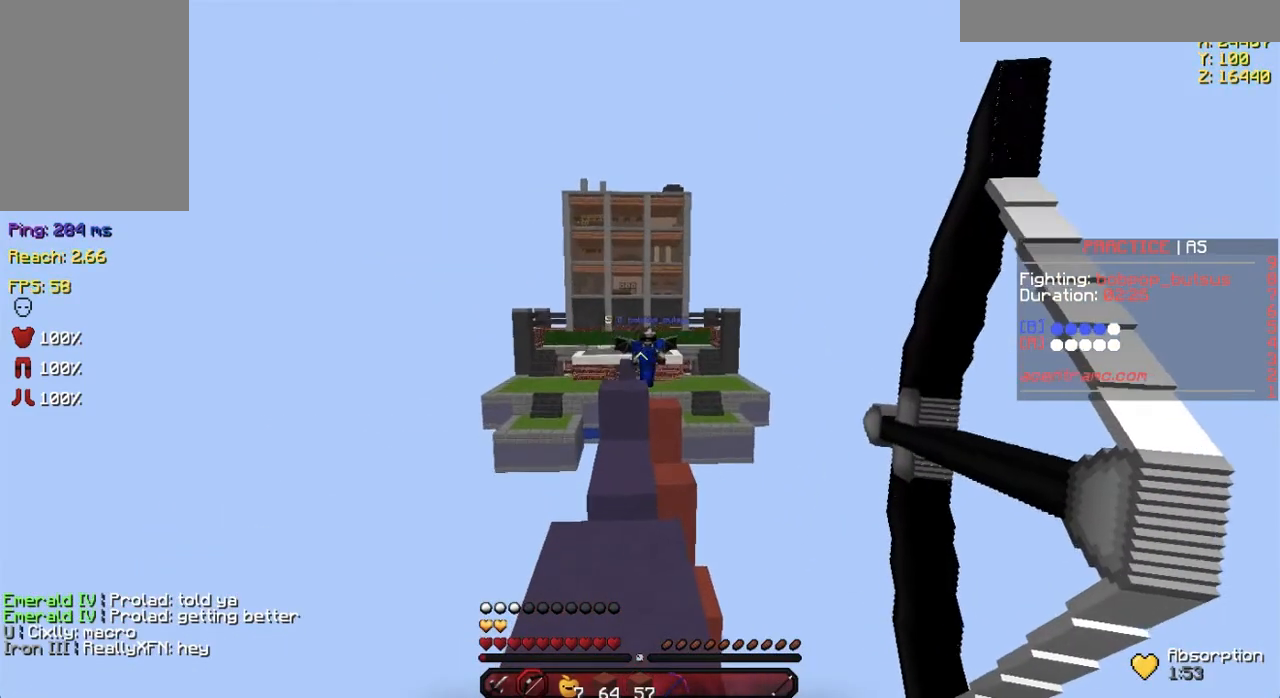
{"keys": ["space", "w"], "mouse": [], "events": [[150, "mouse_right", "up"], [351, "space", "down"]]}
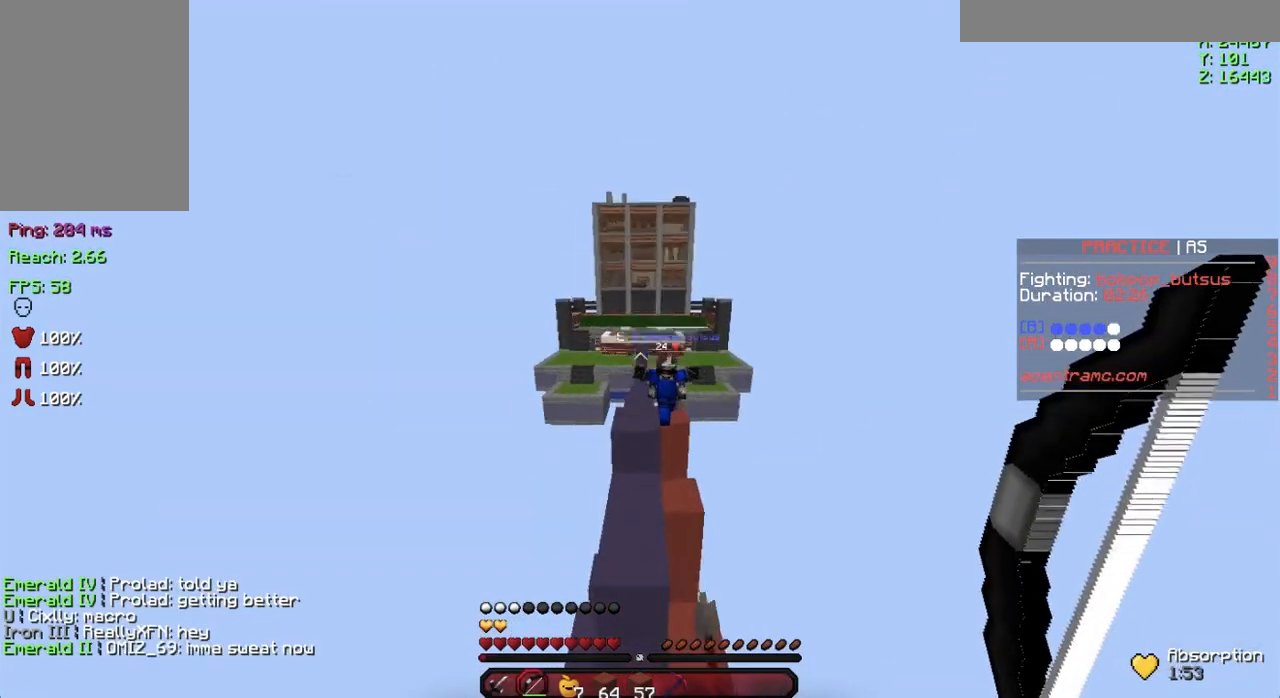
{"keys": ["w"], "mouse": ["left"], "events": [[117, "space", "up"], [500, "mouse_left", "down"]]}
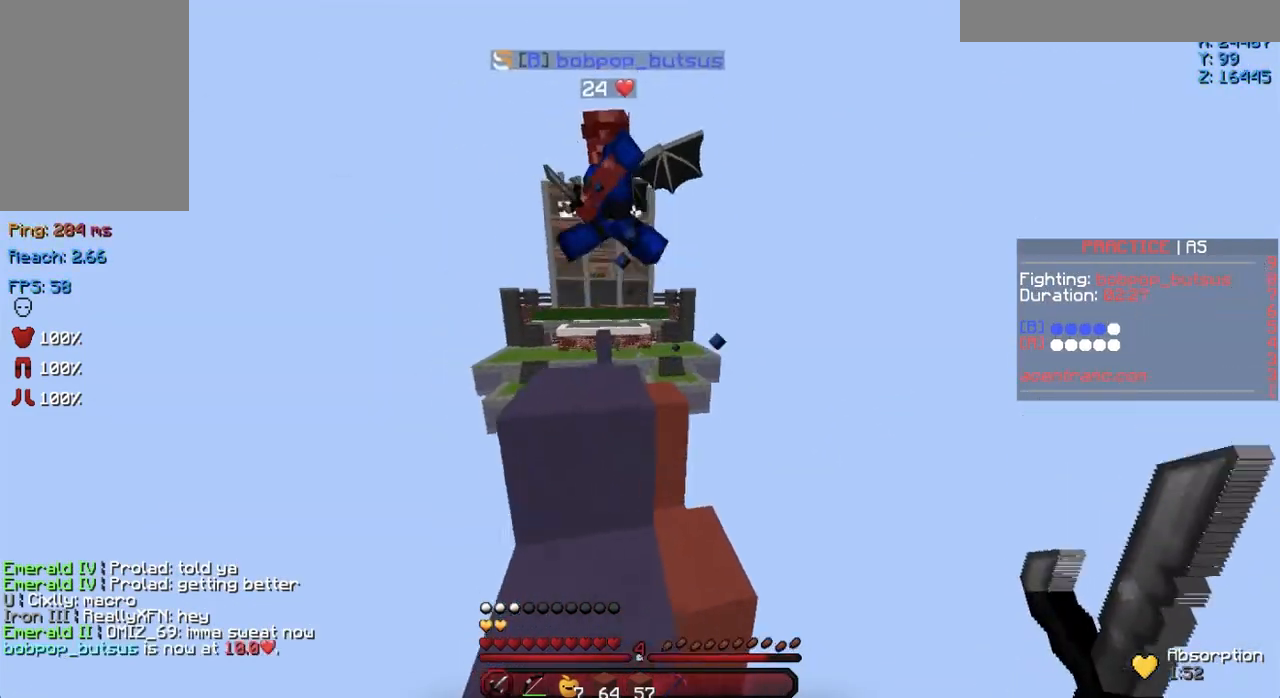
{"keys": ["w"], "mouse": [], "events": [[50, "a", "down"], [50, "mouse_left", "up"], [100, "mouse_left", "down"], [150, "a", "up"], [200, "mouse_left", "up"], [267, "mouse_left", "down"], [367, "mouse_left", "up"], [367, "space", "down"], [401, "mouse_left", "down"], [501, "mouse_left", "up"], [501, "space", "up"]]}
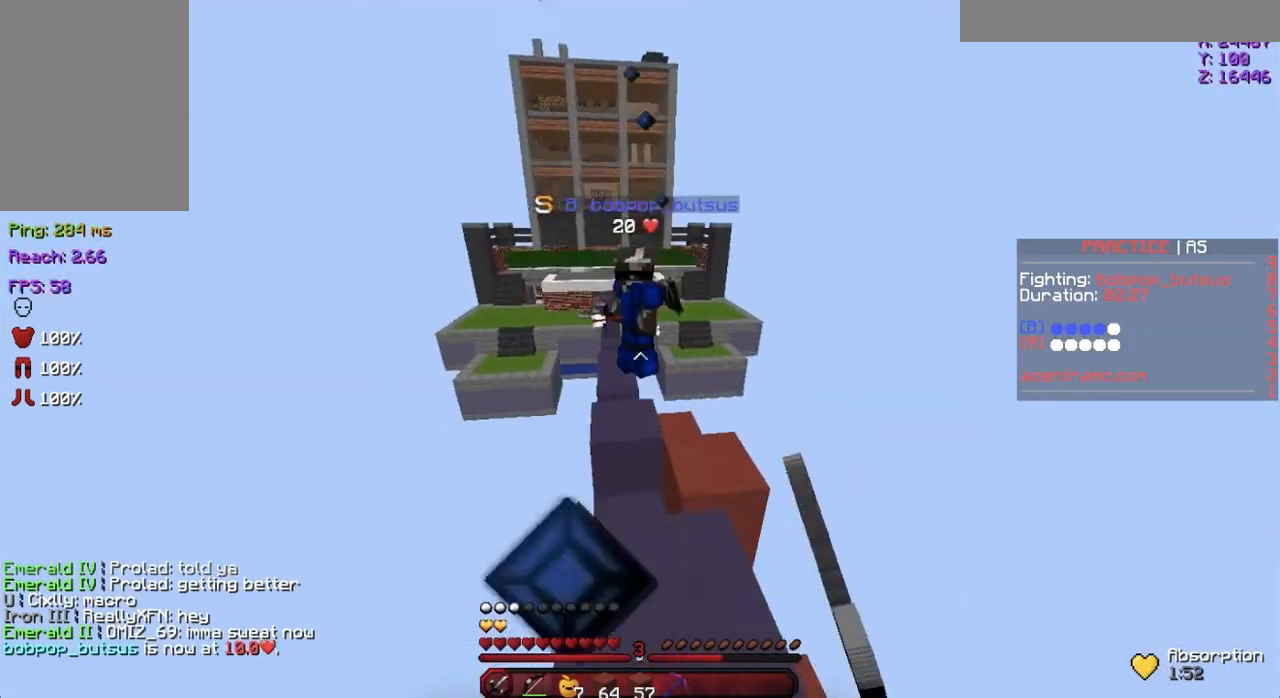
{"keys": ["w"], "mouse": ["left"], "events": [[150, "mouse_left", "down"], [200, "mouse_left", "up"], [300, "mouse_left", "down"], [350, "d", "down"], [400, "mouse_left", "up"], [450, "d", "up"], [450, "mouse_left", "down"]]}
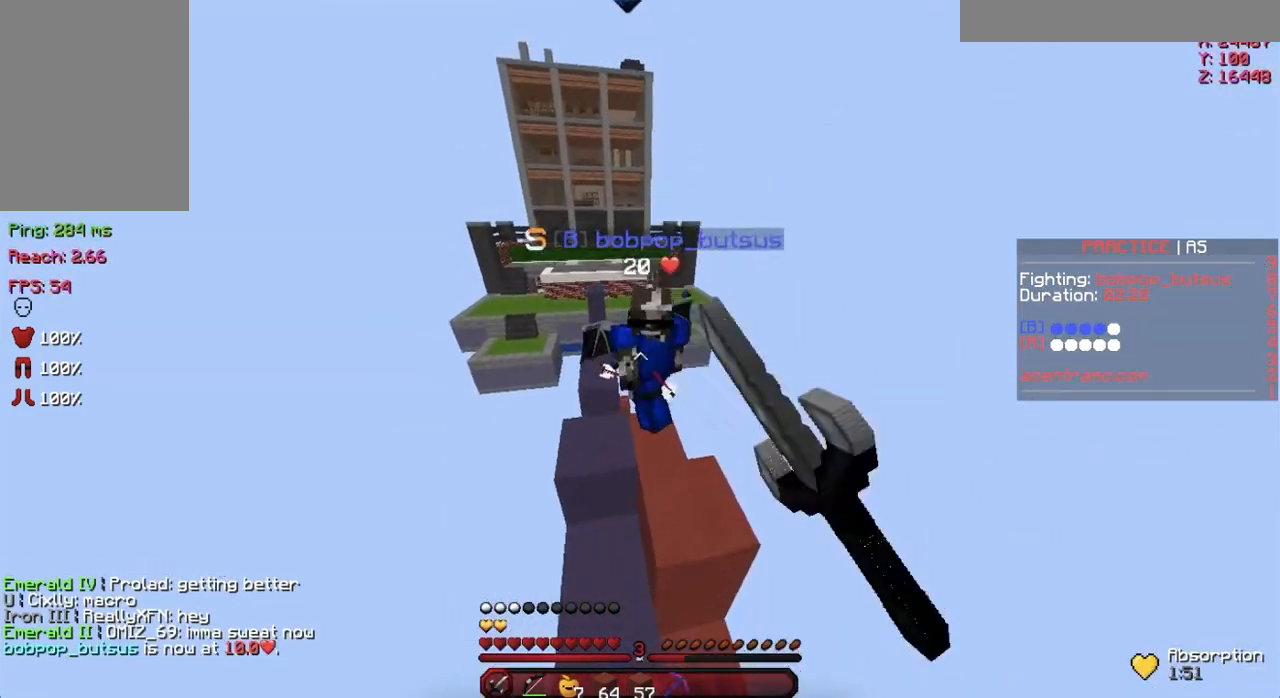
{"keys": [], "mouse": [], "events": [[50, "mouse_left", "up"], [100, "mouse_left", "down"], [100, "w", "up"], [200, "mouse_left", "up"], [200, "w", "down"], [251, "mouse_left", "down"], [301, "mouse_left", "up"], [301, "w", "up"], [401, "mouse_left", "down"], [401, "w", "down"], [451, "w", "up"], [501, "mouse_left", "up"]]}
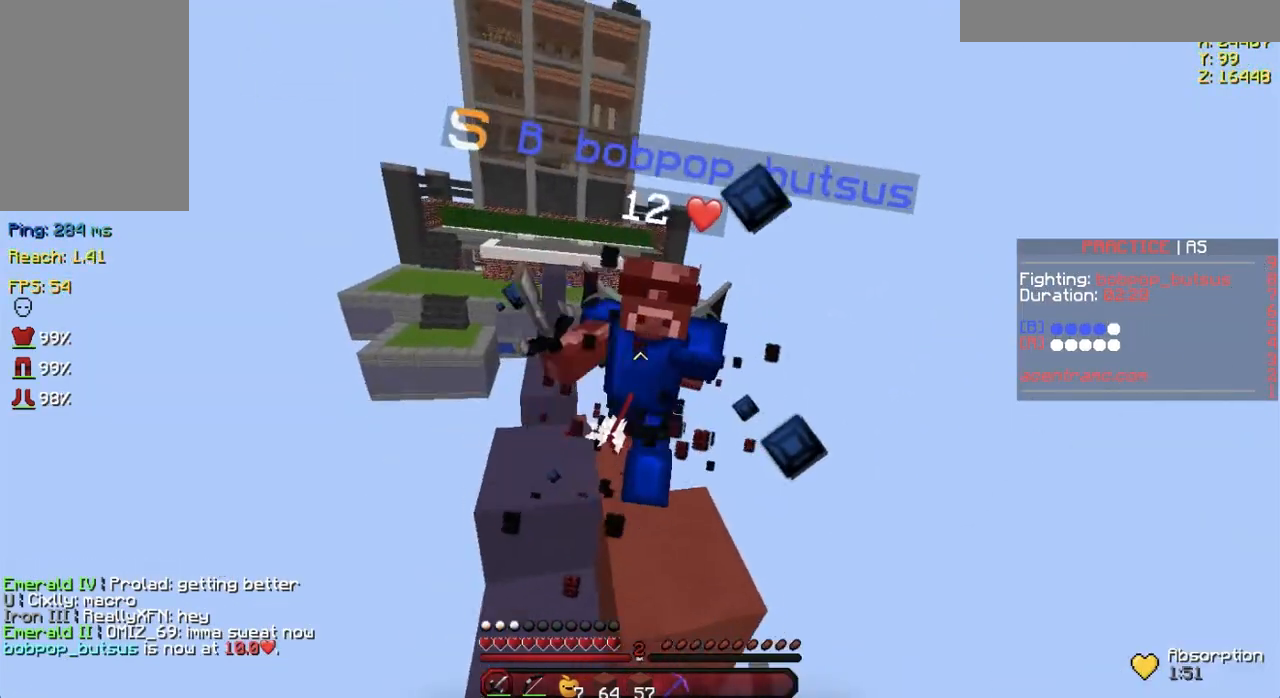
{"keys": ["w"], "mouse": [], "events": [[50, "mouse_left", "down"], [50, "w", "down"], [100, "mouse_left", "up"], [100, "w", "up"], [150, "w", "down"], [200, "mouse_left", "down"], [300, "mouse_left", "up"], [367, "mouse_left", "down"], [400, "mouse_left", "up"]]}
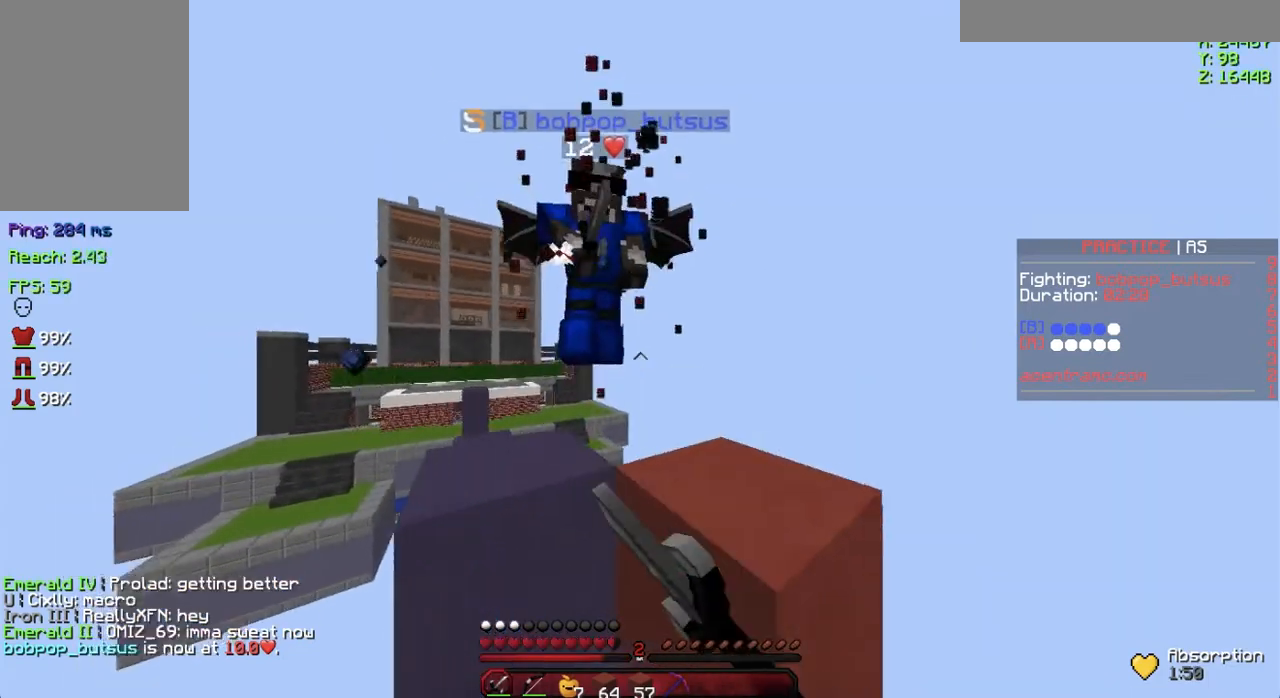
{"keys": ["w"], "mouse": ["left"], "events": [[17, "mouse_left", "down"], [67, "mouse_left", "up"], [100, "mouse_left", "down"], [200, "mouse_left", "up"], [251, "mouse_left", "down"], [351, "mouse_left", "up"], [401, "mouse_left", "down"]]}
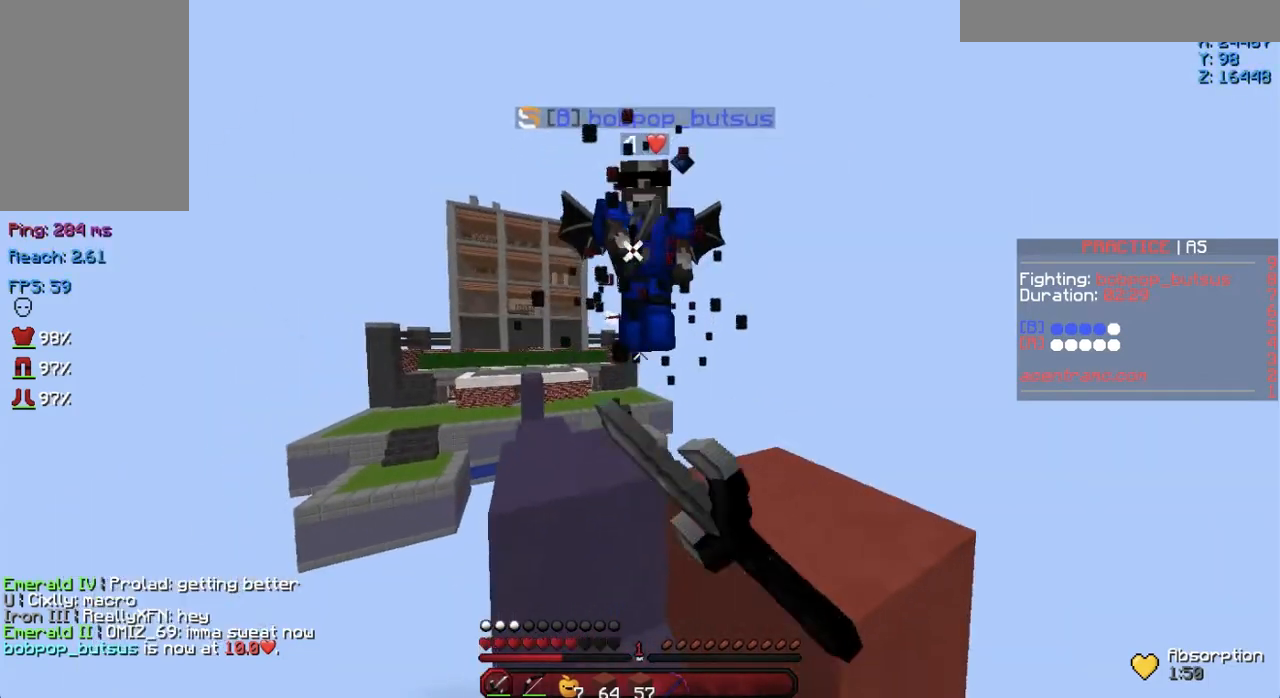
{"keys": ["w"], "mouse": [], "events": [[16, "mouse_left", "up"], [50, "mouse_left", "down"], [100, "d", "down"], [150, "mouse_left", "up"], [150, "space", "down"], [200, "d", "up"], [200, "mouse_left", "down"], [250, "space", "up"], [300, "mouse_left", "up"], [350, "mouse_left", "down"], [350, "w", "up"], [450, "mouse_left", "up"], [500, "w", "down"]]}
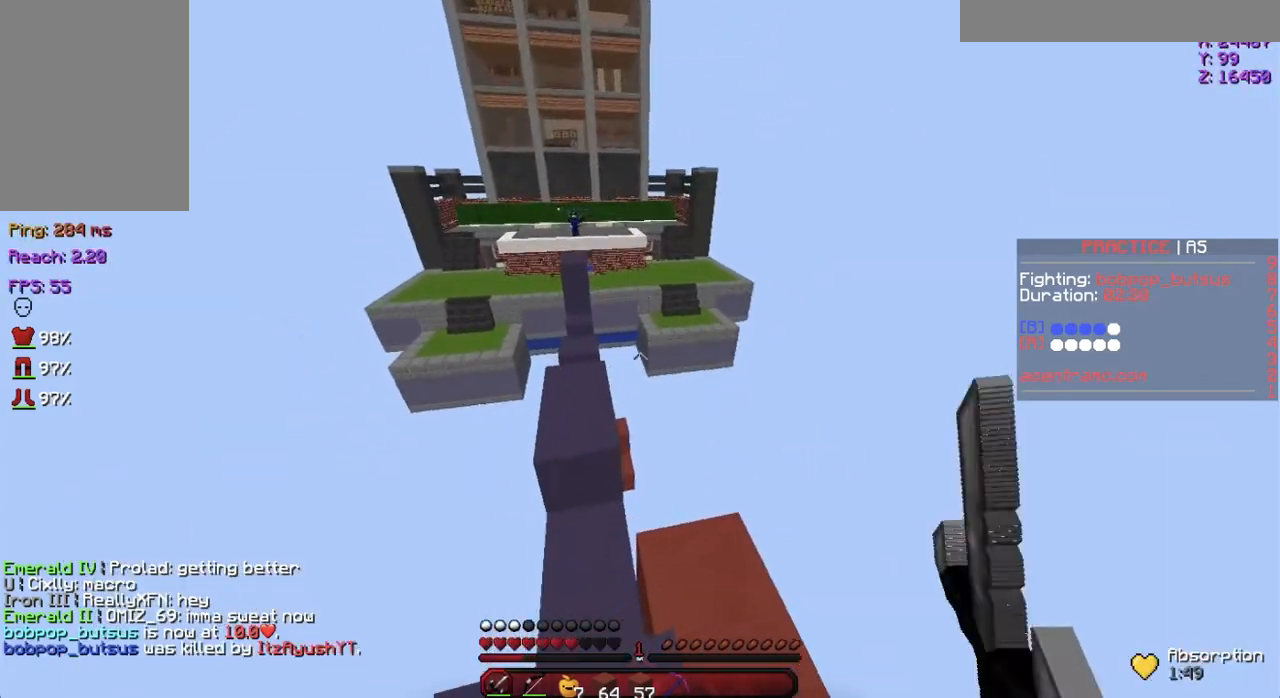
{"keys": ["space", "w"], "mouse": [], "events": [[34, "a", "down"], [167, "space", "down"], [200, "a", "up"]]}
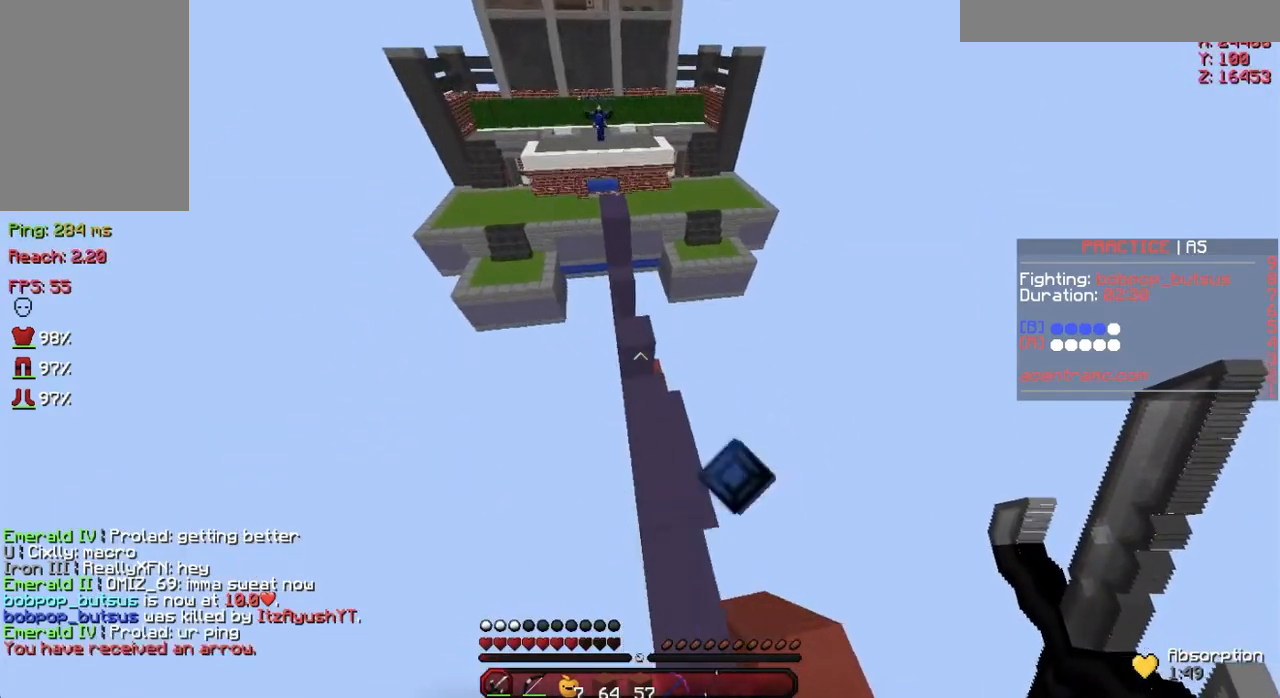
{"keys": ["w"], "mouse": [], "events": [[200, "mouse_right", "down"], [300, "space", "up"], [350, "mouse_right", "up"], [400, "mouse_right", "down"], [450, "mouse_right", "up"]]}
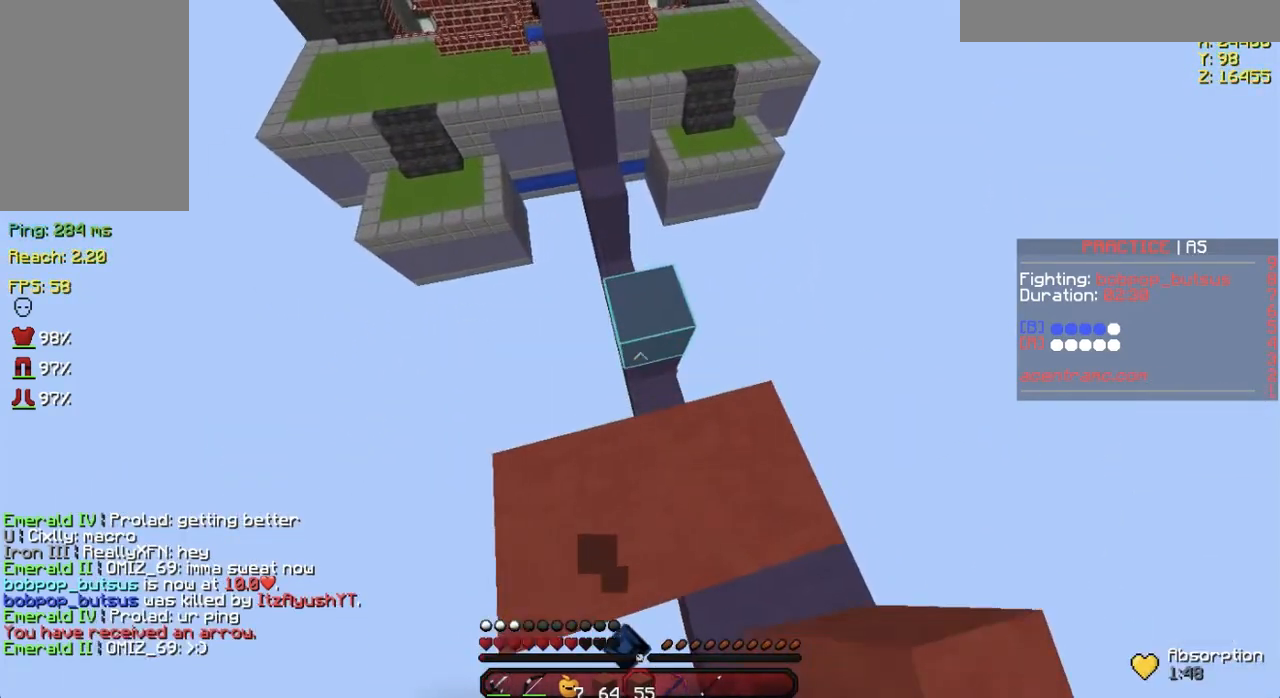
{"keys": ["s"], "mouse": ["right"], "events": [[17, "mouse_right", "down"], [50, "d", "down"], [50, "mouse_right", "up"], [50, "w", "up"], [100, "mouse_right", "down"], [150, "mouse_right", "up"], [200, "mouse_right", "down"], [251, "d", "up"], [251, "mouse_right", "up"], [301, "mouse_right", "down"], [301, "s", "down"], [351, "mouse_right", "up"], [401, "mouse_right", "down"], [451, "mouse_right", "up"], [501, "mouse_right", "down"]]}
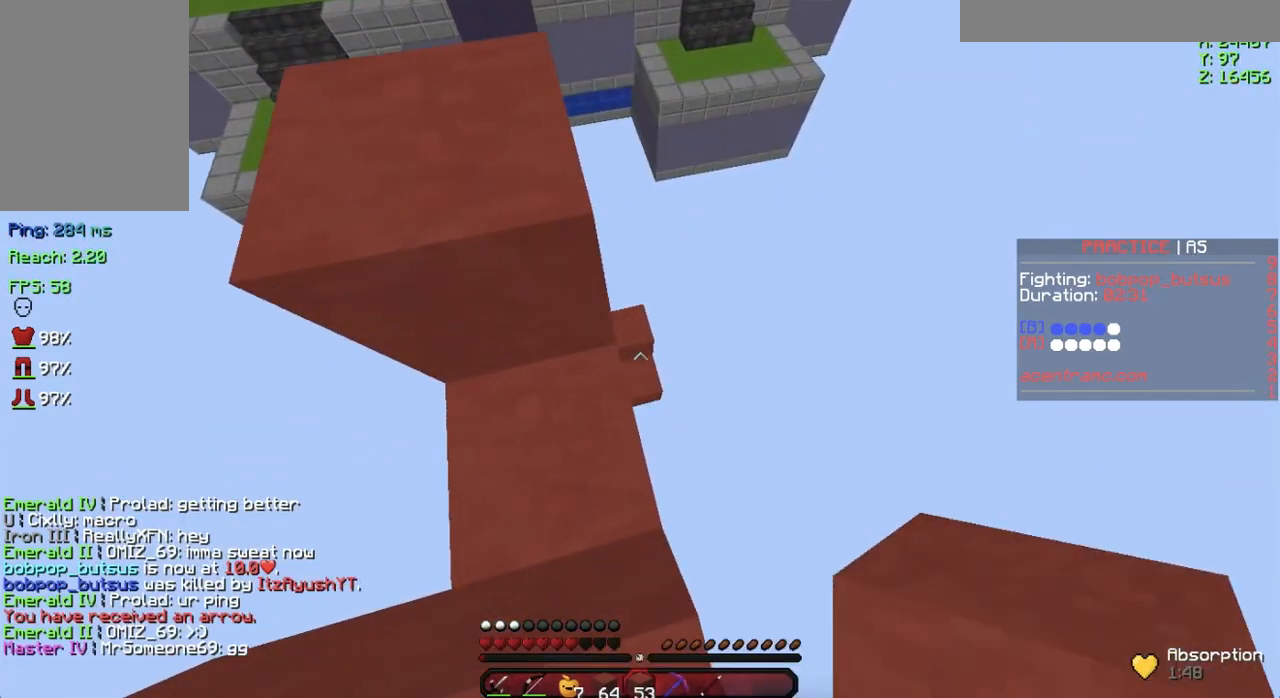
{"keys": ["space"], "mouse": ["right"], "events": [[50, "mouse_right", "up"], [50, "space", "down"], [100, "mouse_right", "down"], [150, "mouse_right", "up"], [200, "mouse_right", "down"], [250, "mouse_right", "up"], [300, "mouse_right", "down"], [350, "s", "up"]]}
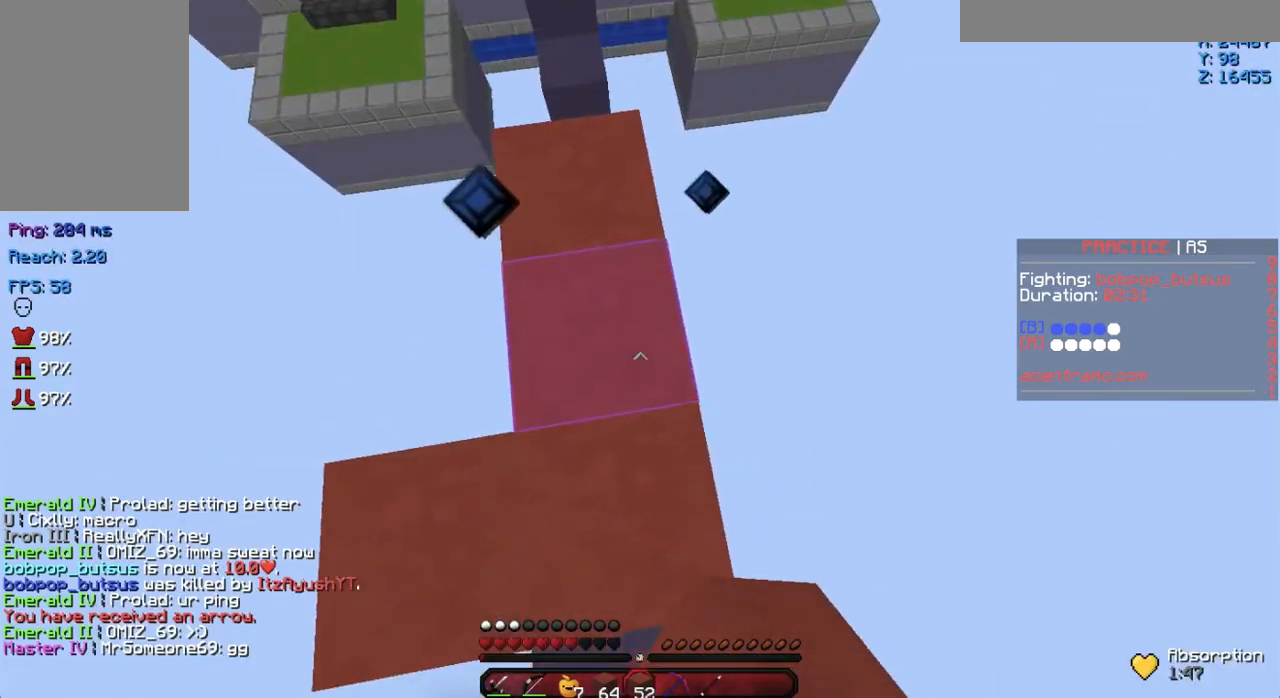
{"keys": ["space"], "mouse": [], "events": [[17, "mouse_right", "up"], [50, "s", "down"], [100, "mouse_right", "down"], [200, "mouse_right", "up"], [251, "mouse_right", "down"], [251, "s", "up"], [351, "mouse_right", "up"], [401, "mouse_right", "down"], [501, "mouse_right", "up"]]}
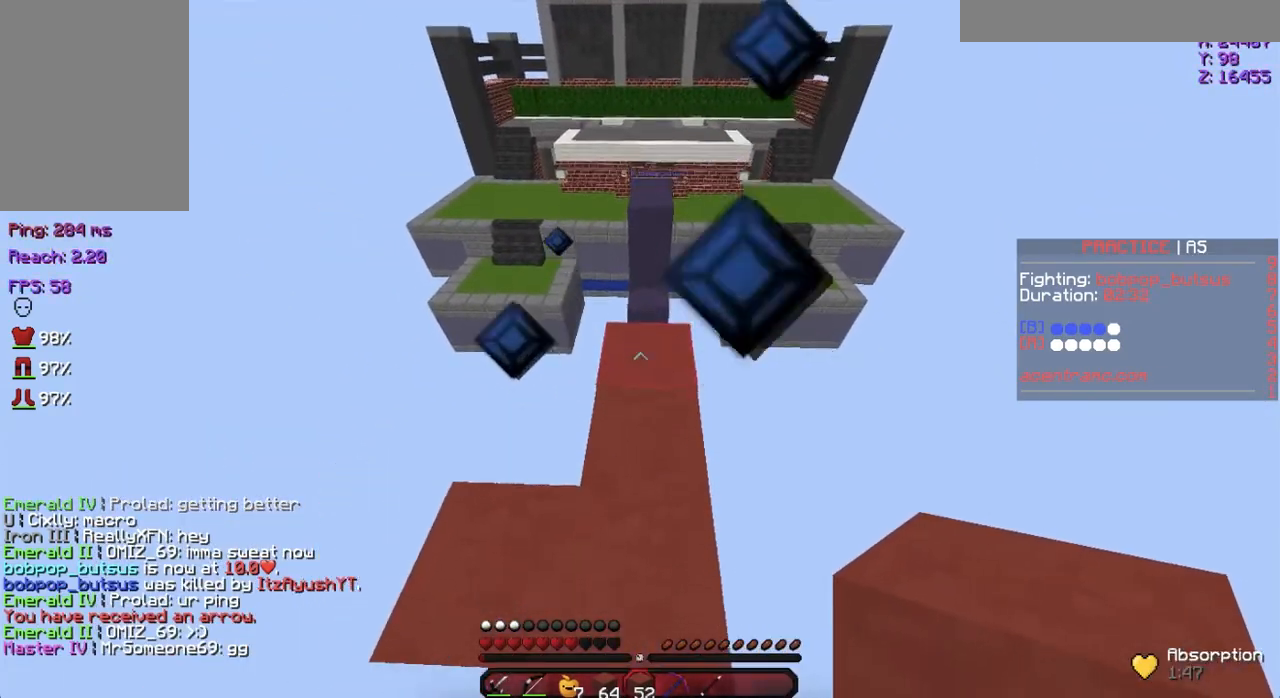
{"keys": ["space"], "mouse": [], "events": [[50, "mouse_right", "down"], [100, "w", "down"], [150, "mouse_right", "up"], [200, "mouse_right", "down"], [383, "w", "up"], [484, "mouse_right", "up"]]}
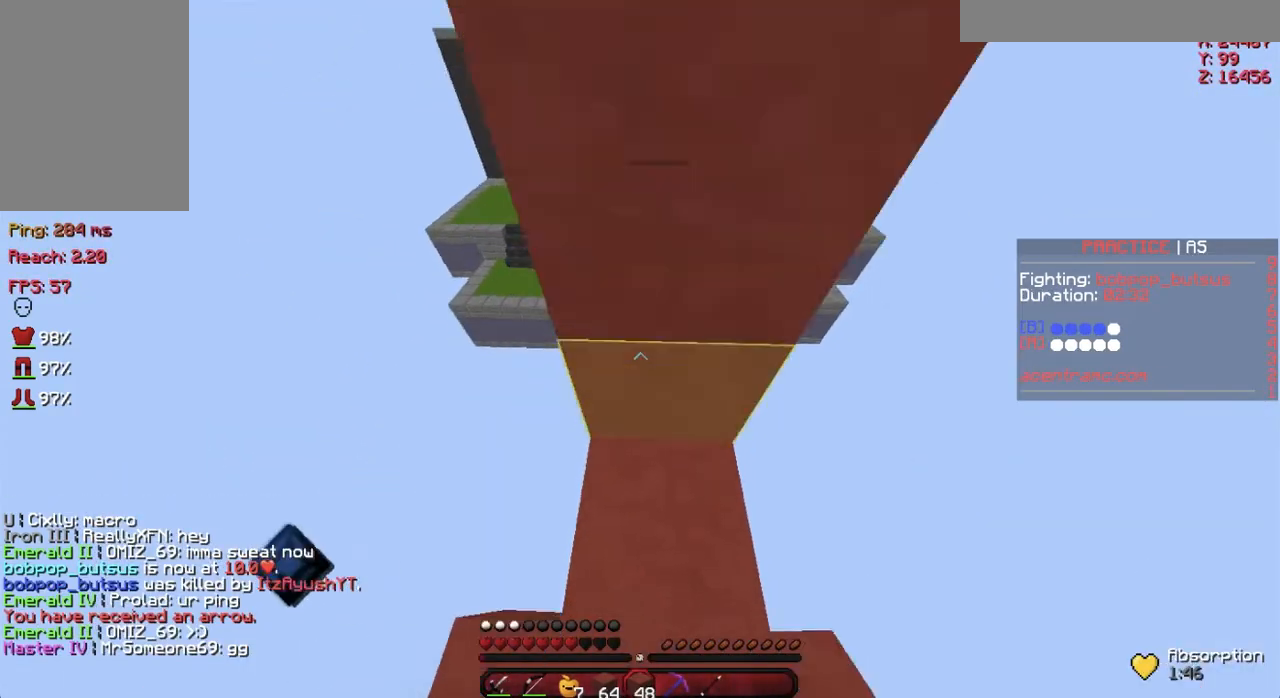
{"keys": ["space"], "mouse": ["right"], "events": [[67, "s", "down"], [100, "mouse_right", "down"], [167, "mouse_right", "up"], [167, "s", "up"], [234, "mouse_right", "down"], [317, "mouse_right", "up"], [317, "w", "down"], [351, "mouse_right", "down"], [451, "w", "up"]]}
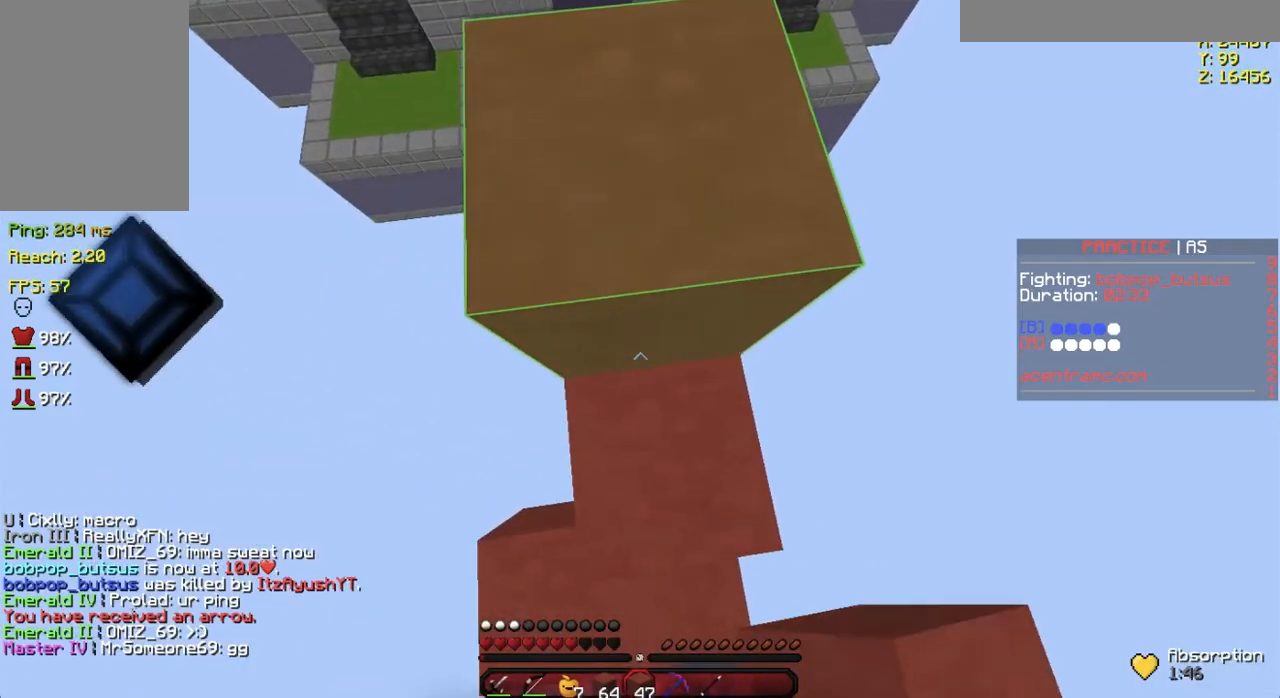
{"keys": ["space"], "mouse": [], "events": [[500, "mouse_right", "up"]]}
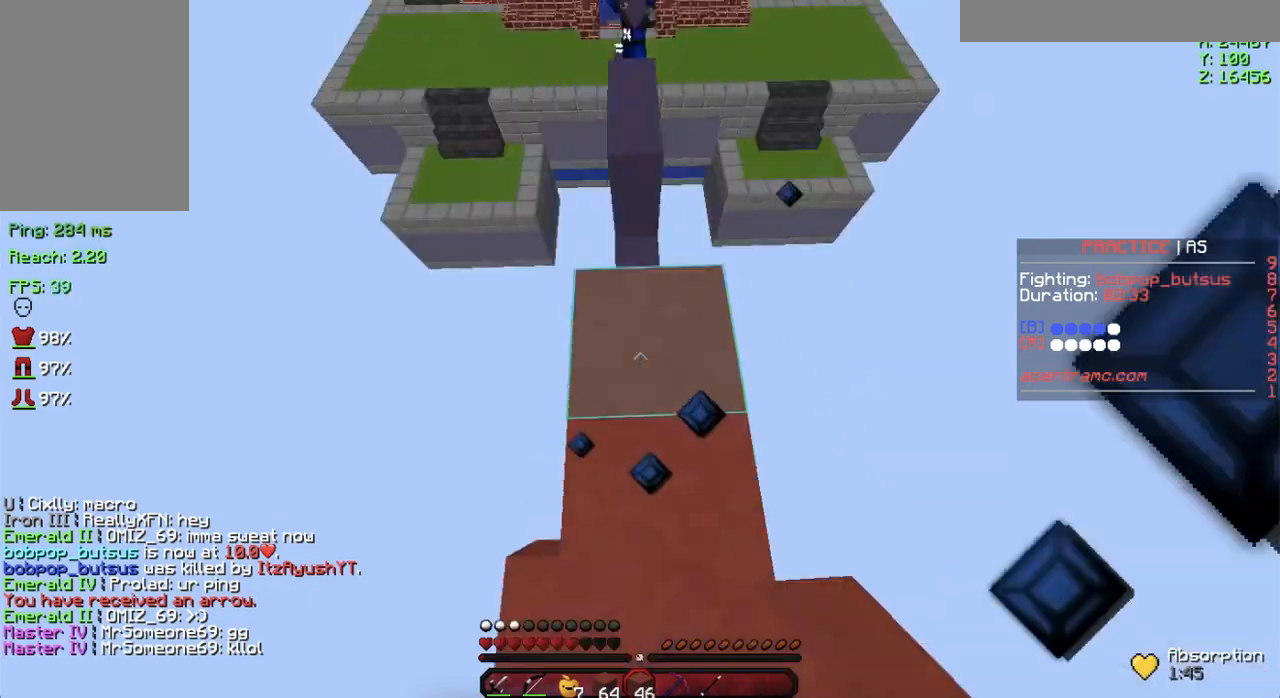
{"keys": [], "mouse": [], "events": [[50, "mouse_right", "down"], [150, "mouse_right", "up"], [200, "mouse_right", "down"], [251, "mouse_right", "up"], [284, "space", "up"]]}
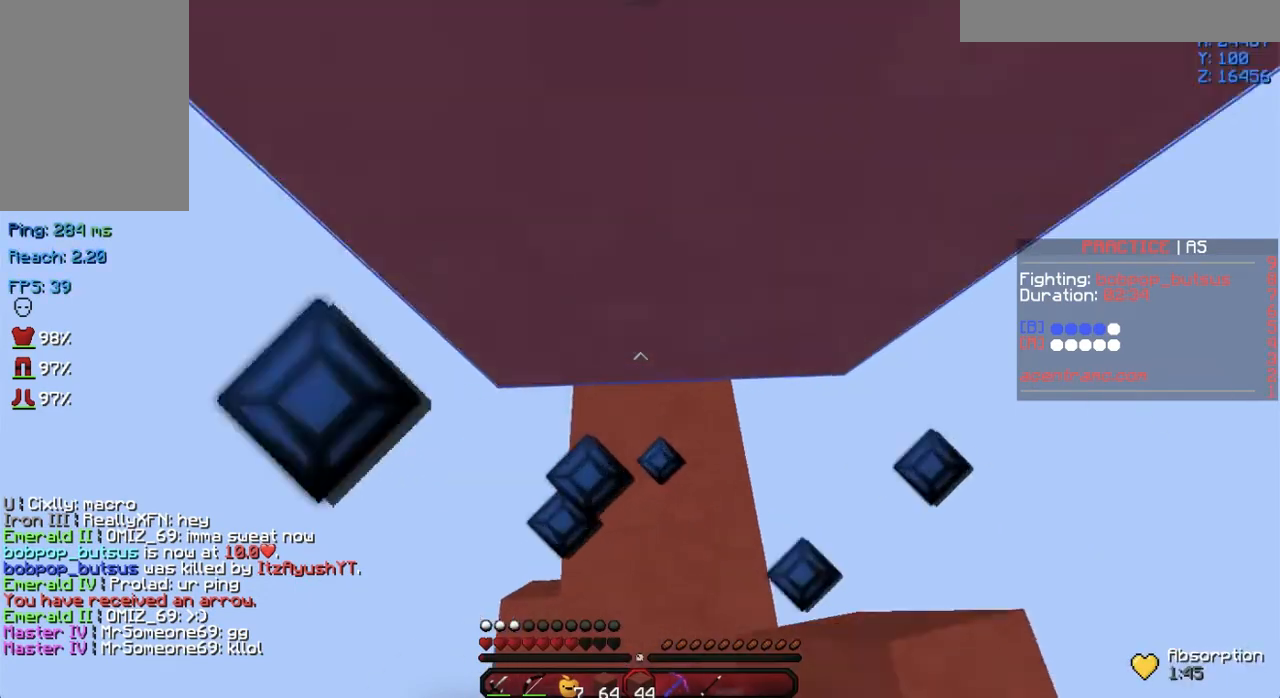
{"keys": [], "mouse": ["left", "right"], "events": [[117, "mouse_left", "down"], [117, "mouse_right", "down"]]}
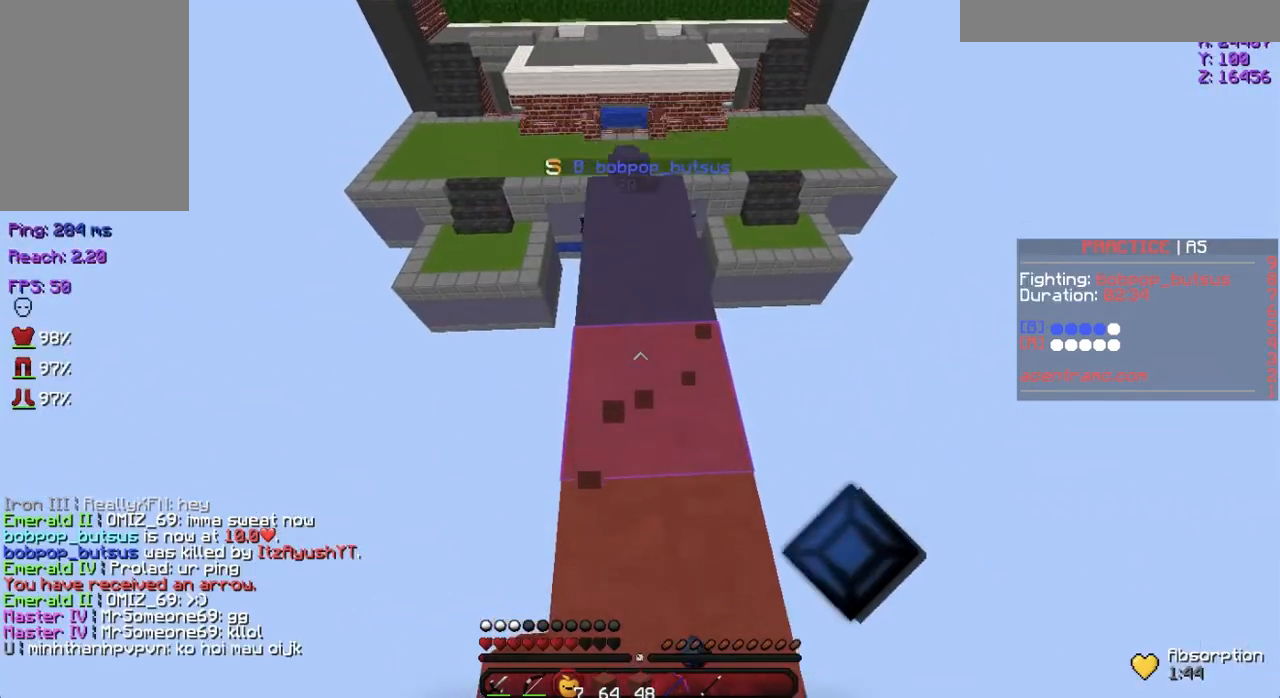
{"keys": ["s"], "mouse": ["left", "right"], "events": [[216, "s", "down"]]}
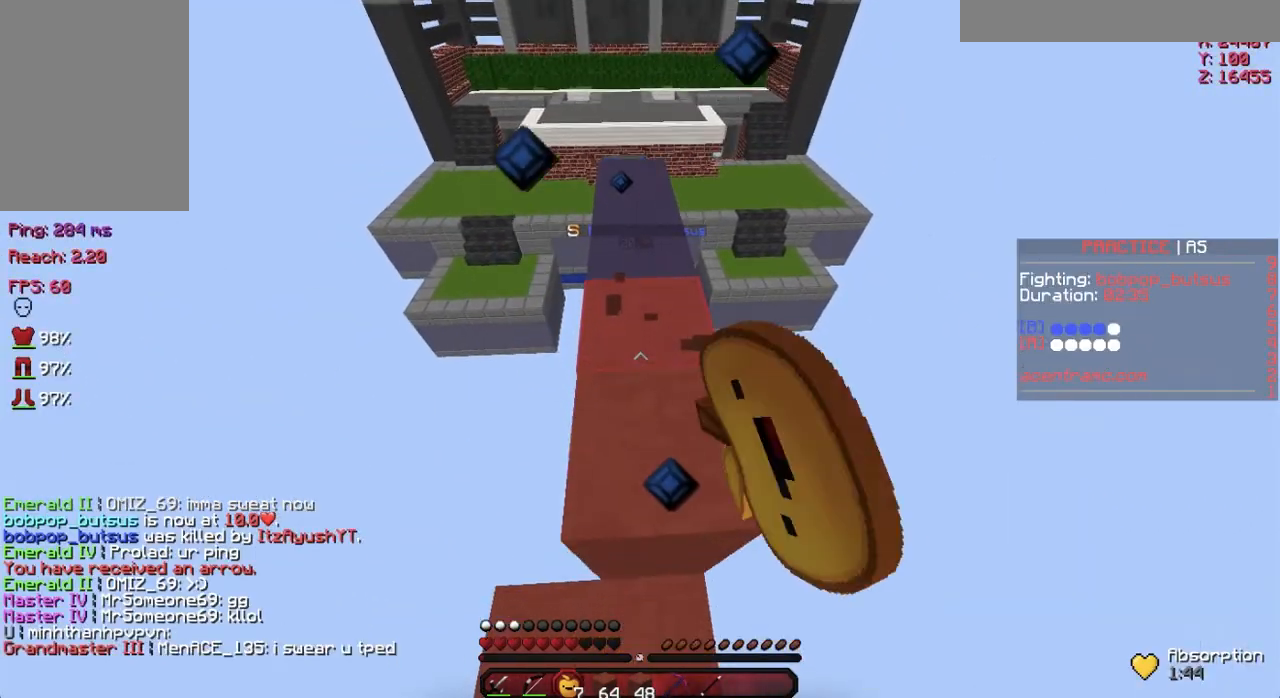
{"keys": ["s"], "mouse": ["left", "right"], "events": []}
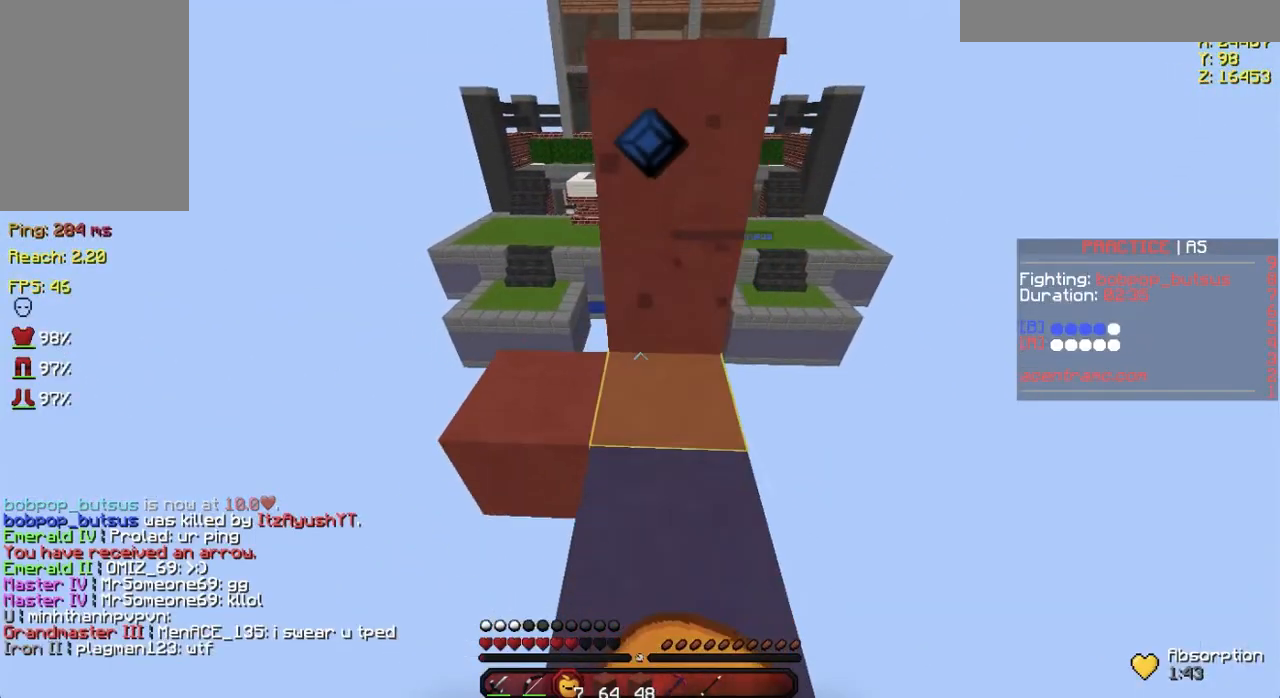
{"keys": ["s"], "mouse": ["right"], "events": [[33, "mouse_left", "up"], [33, "s", "up"], [417, "s", "down"]]}
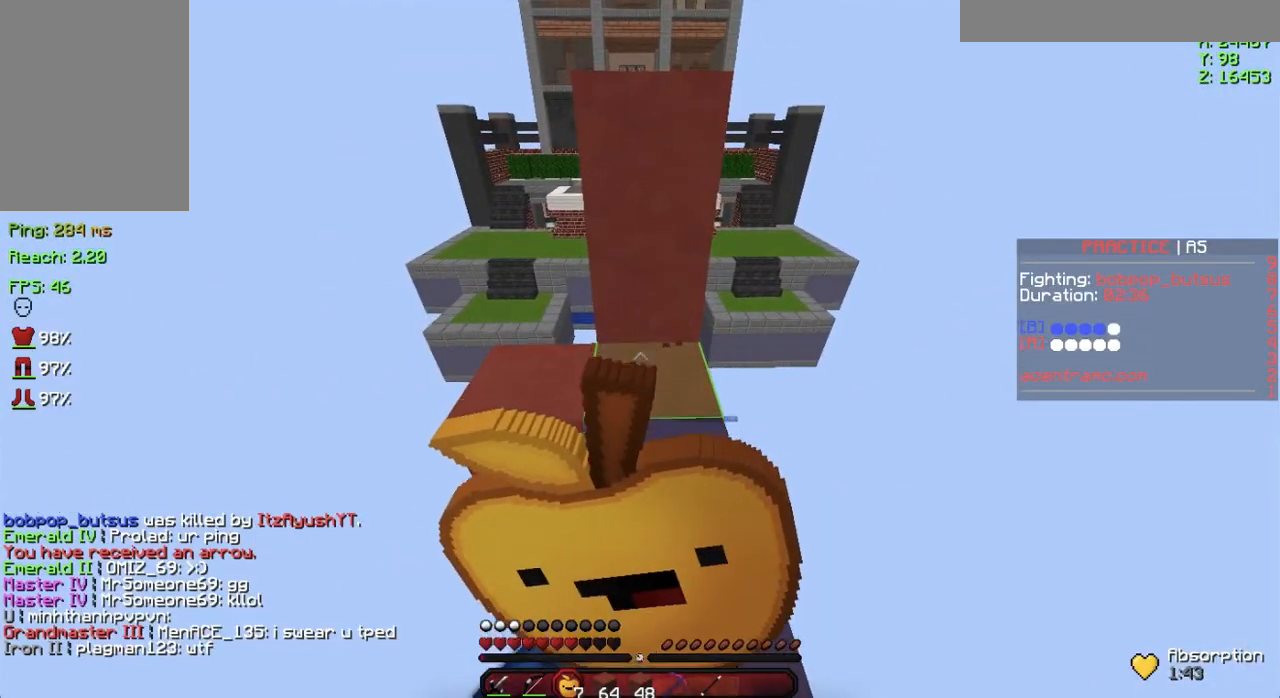
{"keys": ["s"], "mouse": ["right"], "events": []}